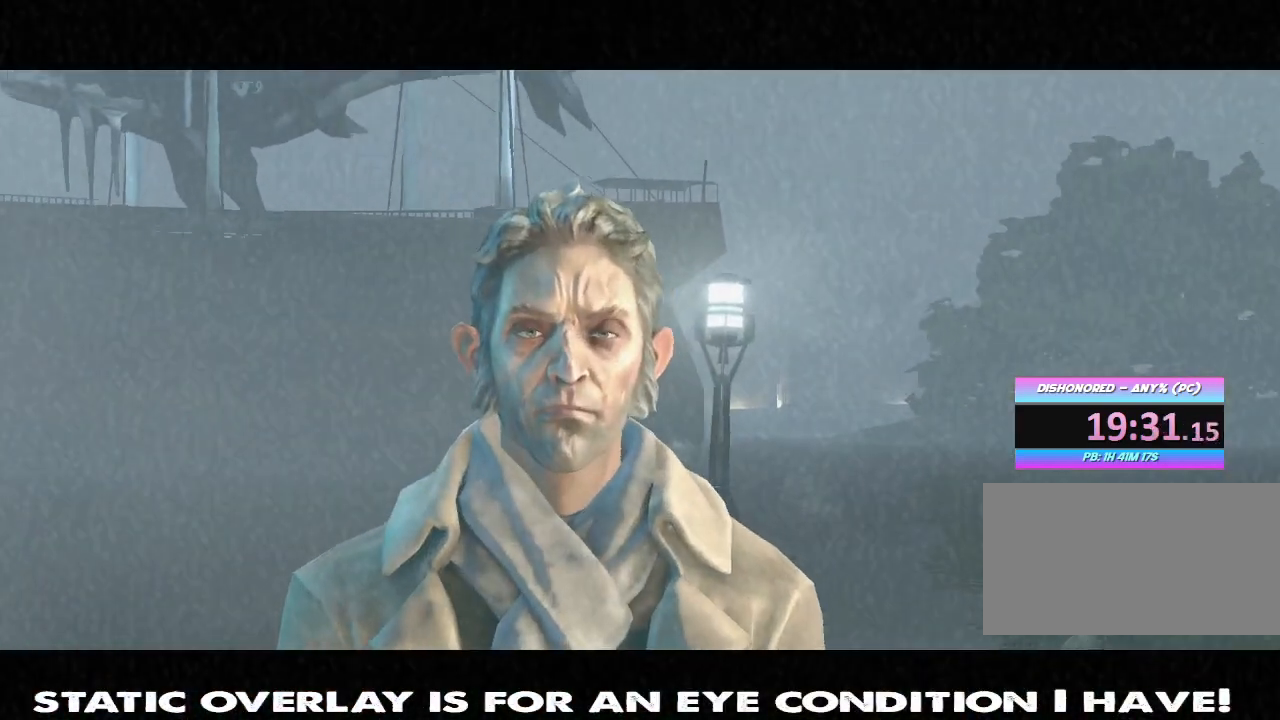
Gameplay with keyboard and mouse; each line is a JSON object with the keys and mouse buttons held at the frame after it. "events" lists presses ("down") and releases ("up") of "1", "2", "3", "4", "5", "a", "alt", "b", "c", "caps_lock", "ctrl", "d", "e", "f", "g", "q", "r", "s", "shift", "space", "t", "tab", "tilde", "v", "w", "x", "z", "mouse_left", "mouse_wheel" and "mouse_right" between this image and that frame as [ms after this image, input, new state], when the widget could be followed in between. "mouse_left", "mouse_wheel", "mouse_right" = the "left", "wheel", "right" buttons of the "mouse" list. No other keys are recorded. "wheel" means that the mouse wheel is clicked or scrolled. Mouse movement is not recorded.
{"keys": [], "mouse": [], "events": [[33, "f", "up"], [167, "w", "up"], [217, "f", "down"], [333, "f", "up"], [400, "f", "down"], [500, "f", "up"]]}
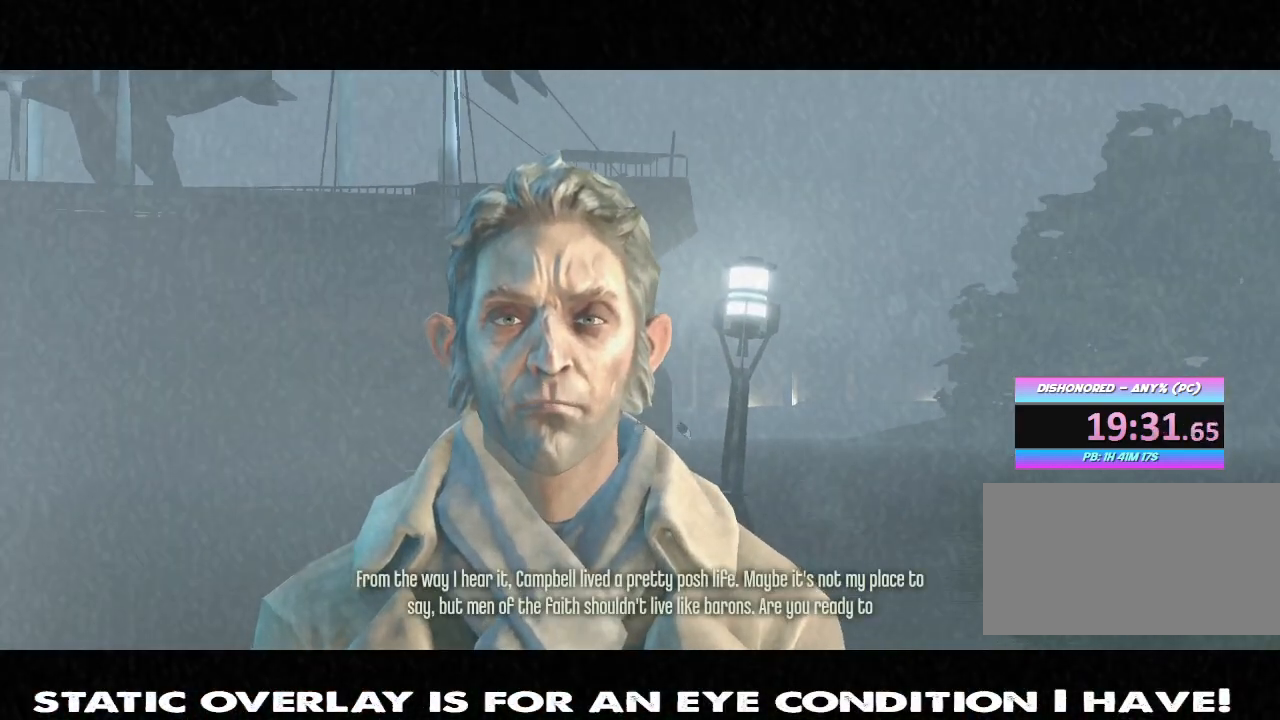
{"keys": [], "mouse": [], "events": [[67, "f", "down"], [183, "f", "up"], [250, "f", "down"], [333, "f", "up"], [400, "f", "down"], [500, "f", "up"]]}
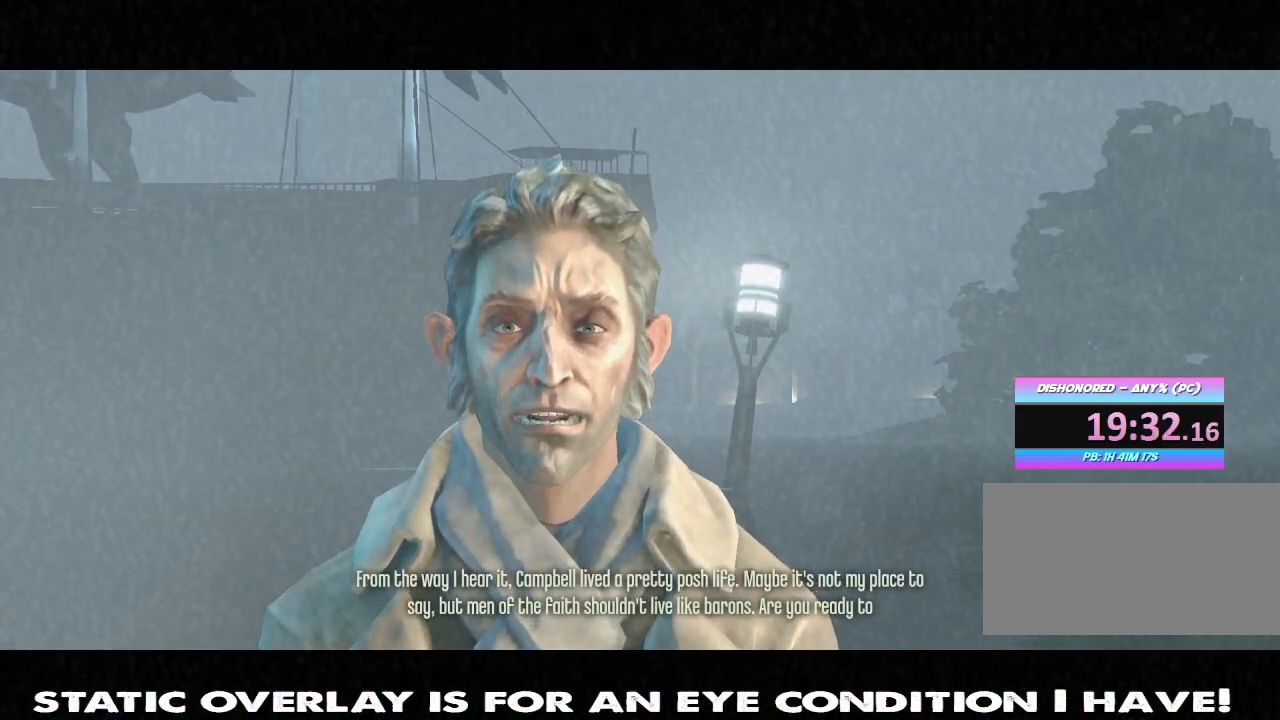
{"keys": ["f"], "mouse": [], "events": [[50, "f", "down"], [117, "f", "up"], [183, "f", "down"], [267, "f", "up"], [317, "f", "down"], [400, "f", "up"], [467, "f", "down"]]}
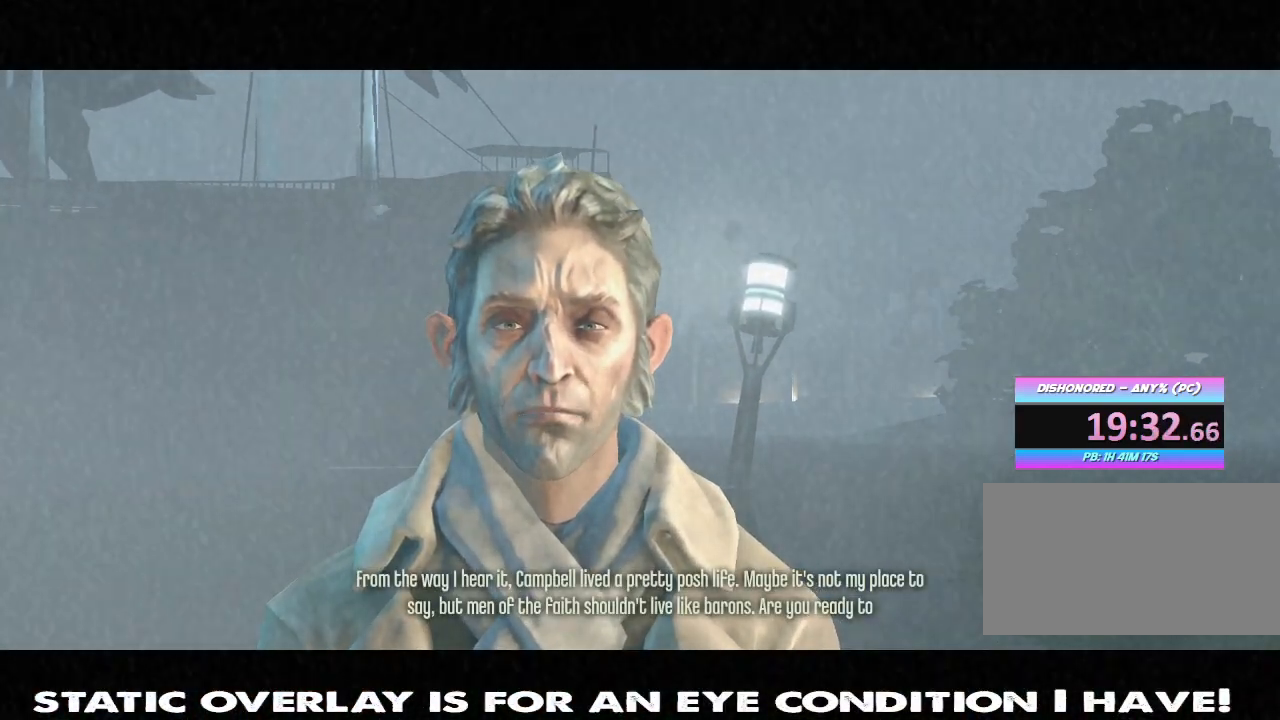
{"keys": ["f"], "mouse": [], "events": [[17, "f", "up"], [100, "f", "down"], [167, "f", "up"], [233, "f", "down"], [300, "f", "up"], [367, "f", "down"], [450, "f", "up"], [467, "f", "down"]]}
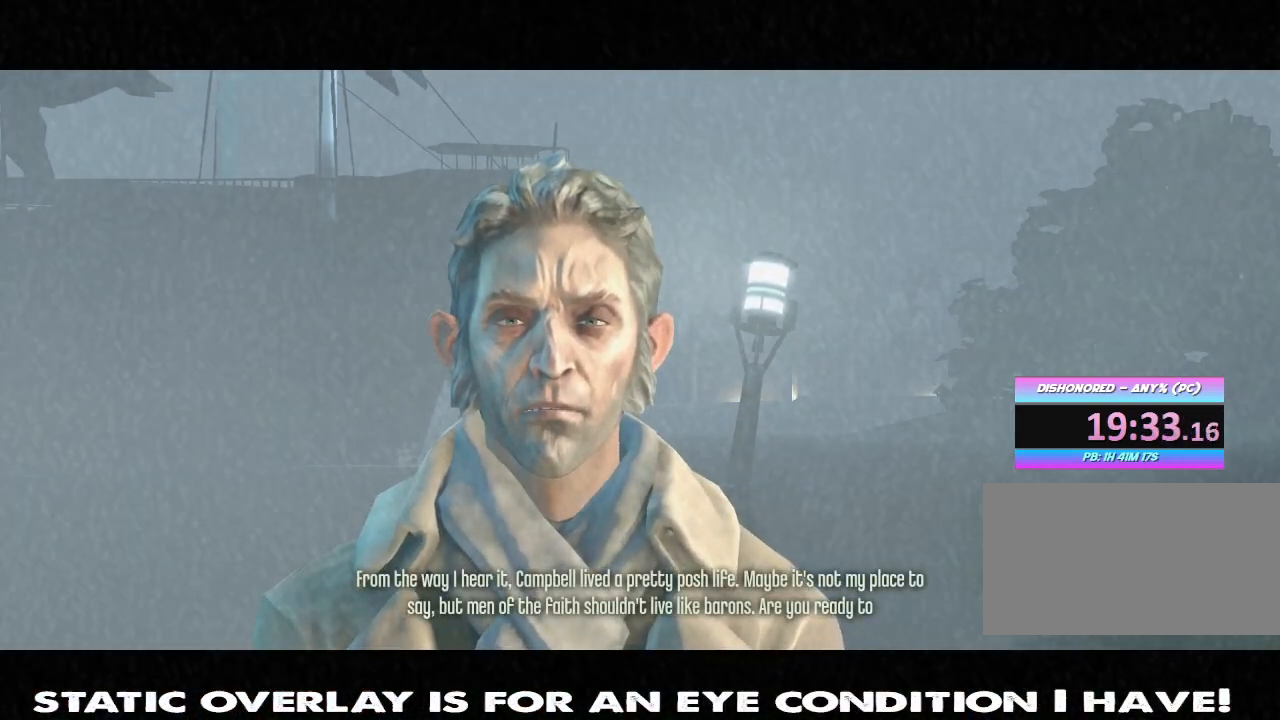
{"keys": ["f"], "mouse": [], "events": [[83, "f", "up"], [133, "f", "down"], [217, "f", "up"], [283, "f", "down"], [400, "f", "up"], [467, "f", "down"]]}
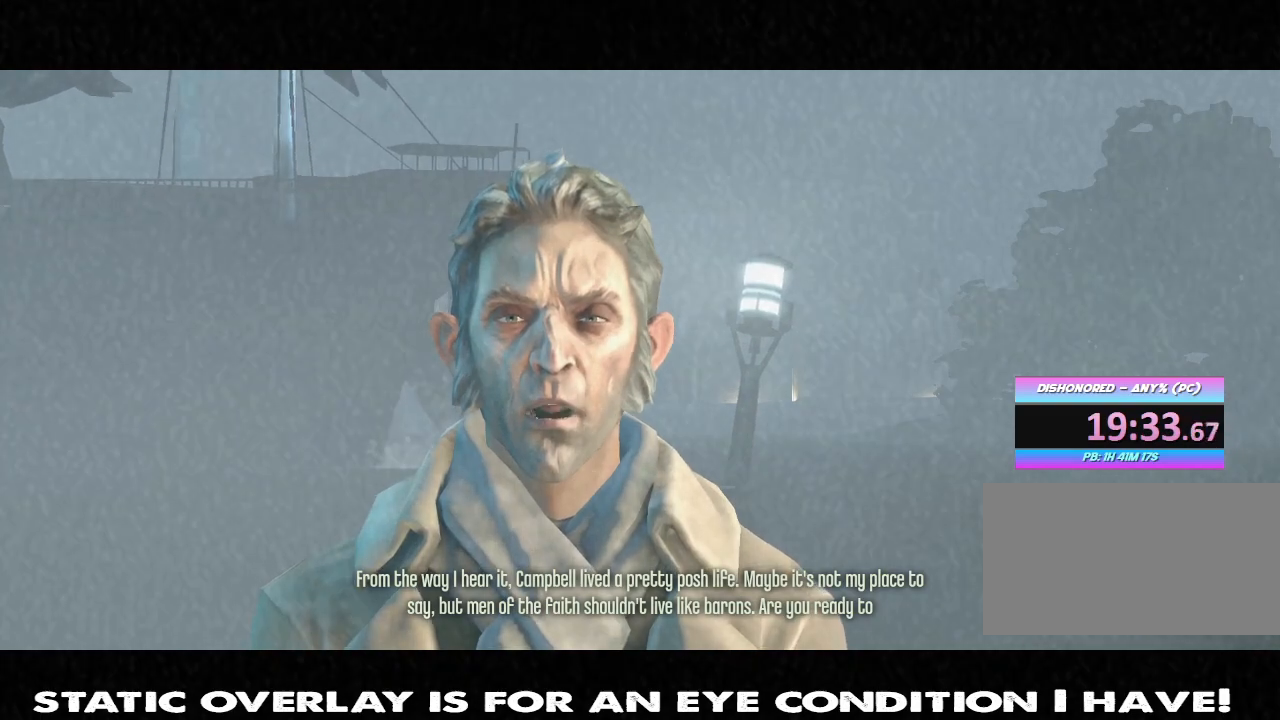
{"keys": [], "mouse": [], "events": [[117, "f", "up"], [217, "f", "down"], [333, "f", "up"], [400, "f", "down"], [500, "f", "up"]]}
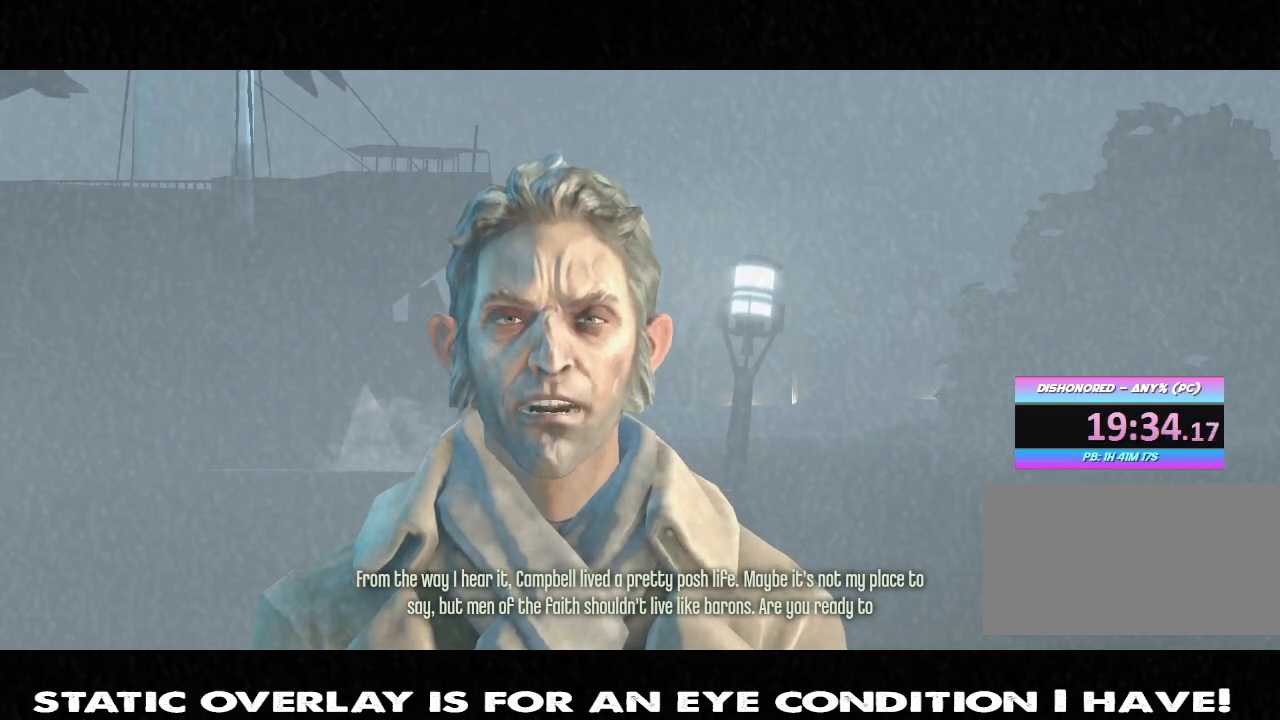
{"keys": ["f"], "mouse": [], "events": [[50, "f", "down"], [133, "f", "up"], [200, "f", "down"], [283, "f", "up"], [350, "f", "down"], [433, "f", "up"], [500, "f", "down"]]}
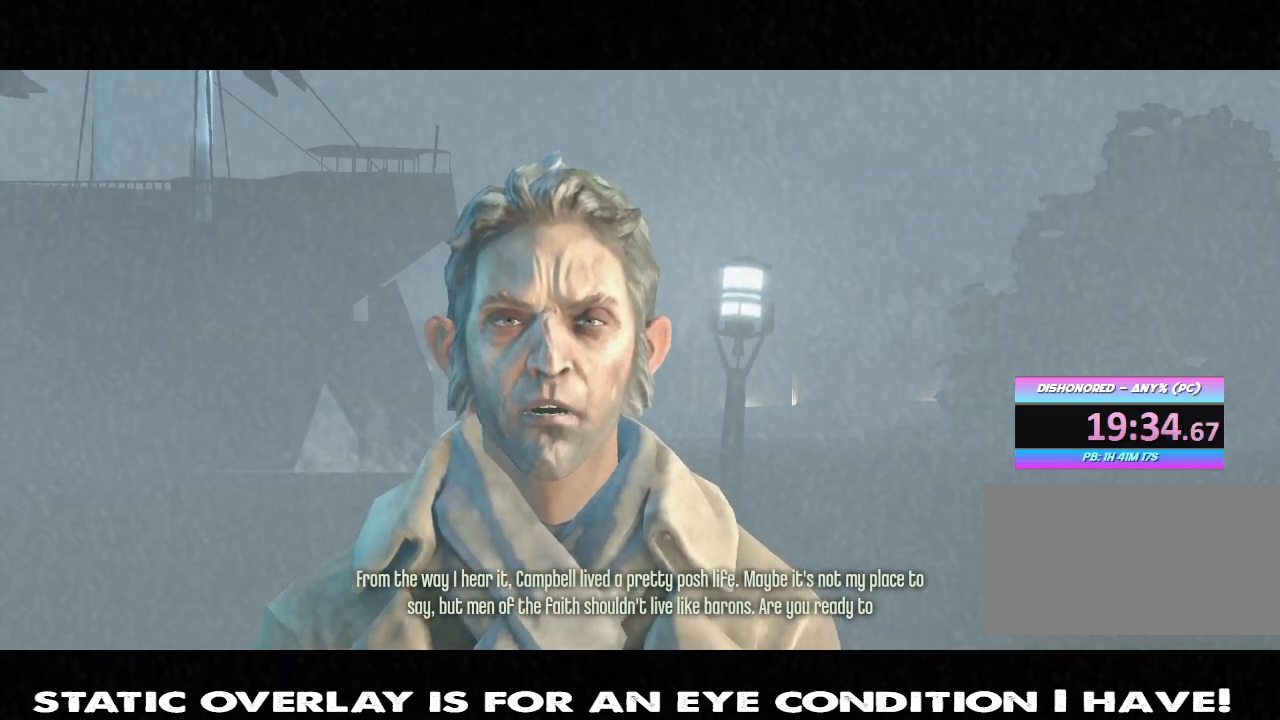
{"keys": [], "mouse": [], "events": [[100, "f", "up"], [167, "f", "down"], [283, "f", "up"], [350, "f", "down"], [467, "f", "up"]]}
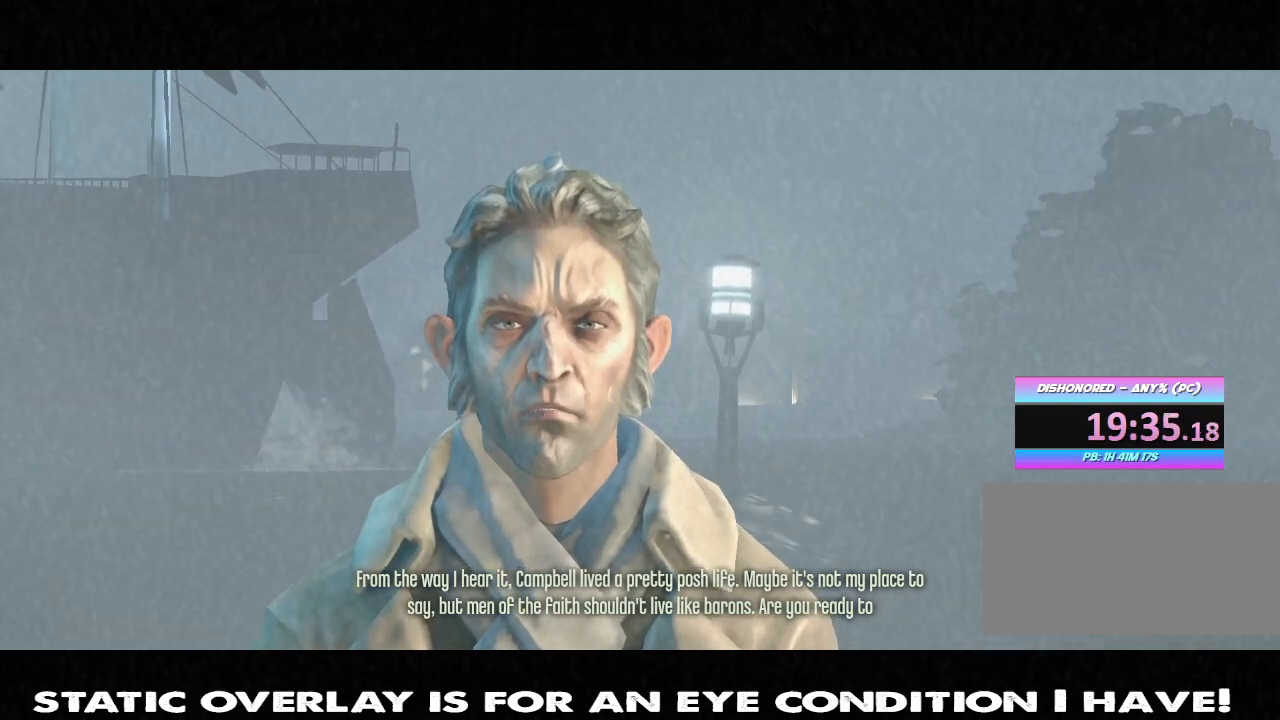
{"keys": ["f"], "mouse": [], "events": [[50, "f", "down"], [167, "f", "up"], [250, "f", "down"], [350, "f", "up"], [450, "f", "down"]]}
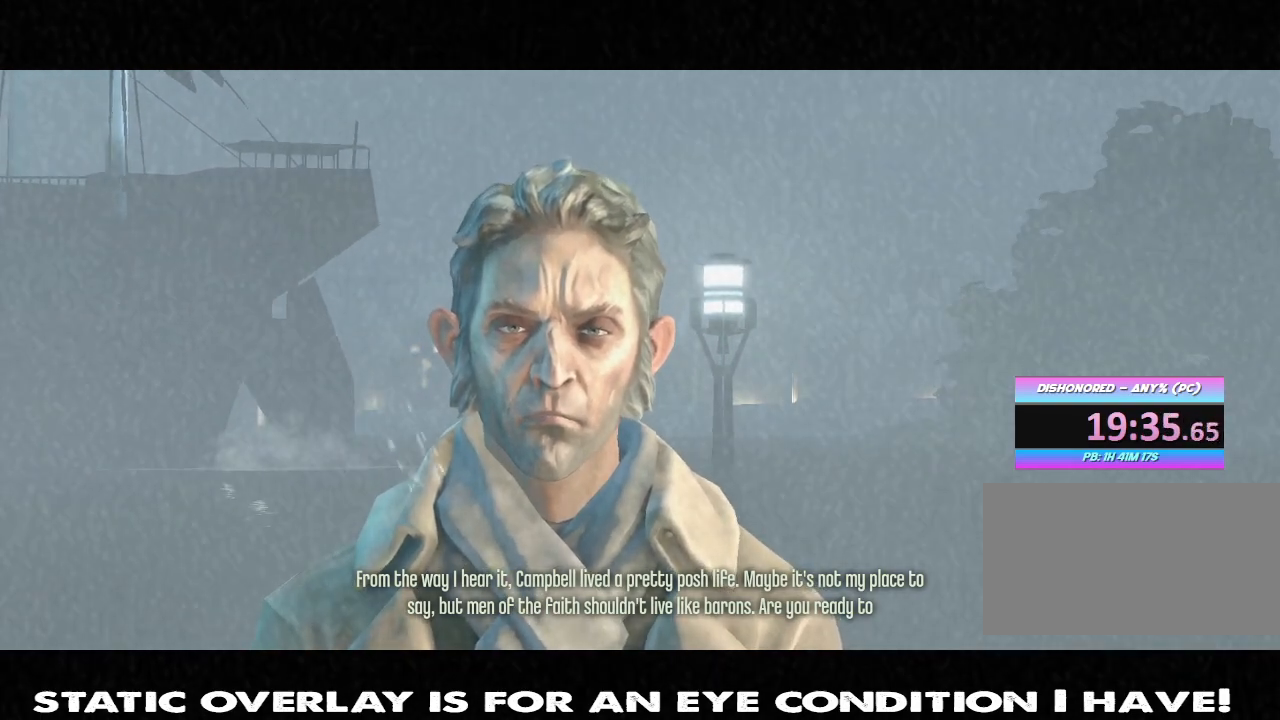
{"keys": [], "mouse": [], "events": [[50, "f", "up"], [167, "f", "down"], [283, "f", "up"], [367, "f", "down"], [483, "f", "up"]]}
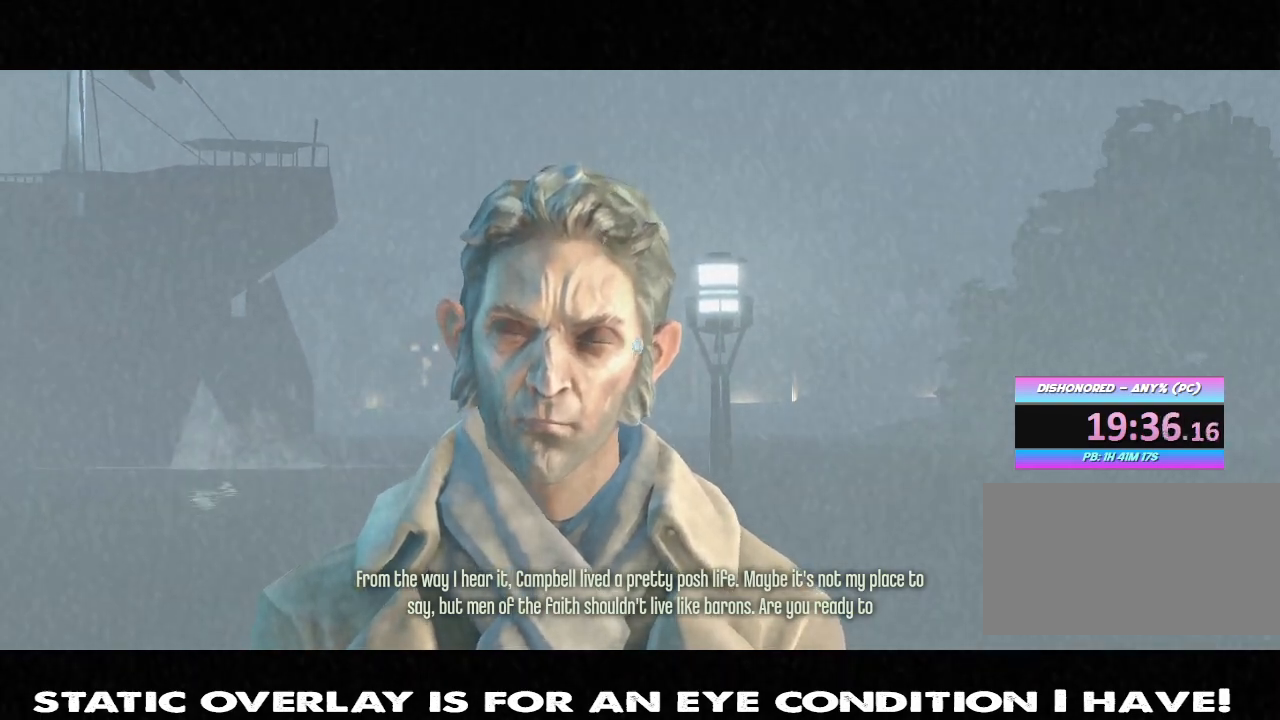
{"keys": ["f"], "mouse": [], "events": [[67, "f", "down"], [200, "f", "up"], [267, "f", "down"], [383, "f", "up"], [433, "f", "down"]]}
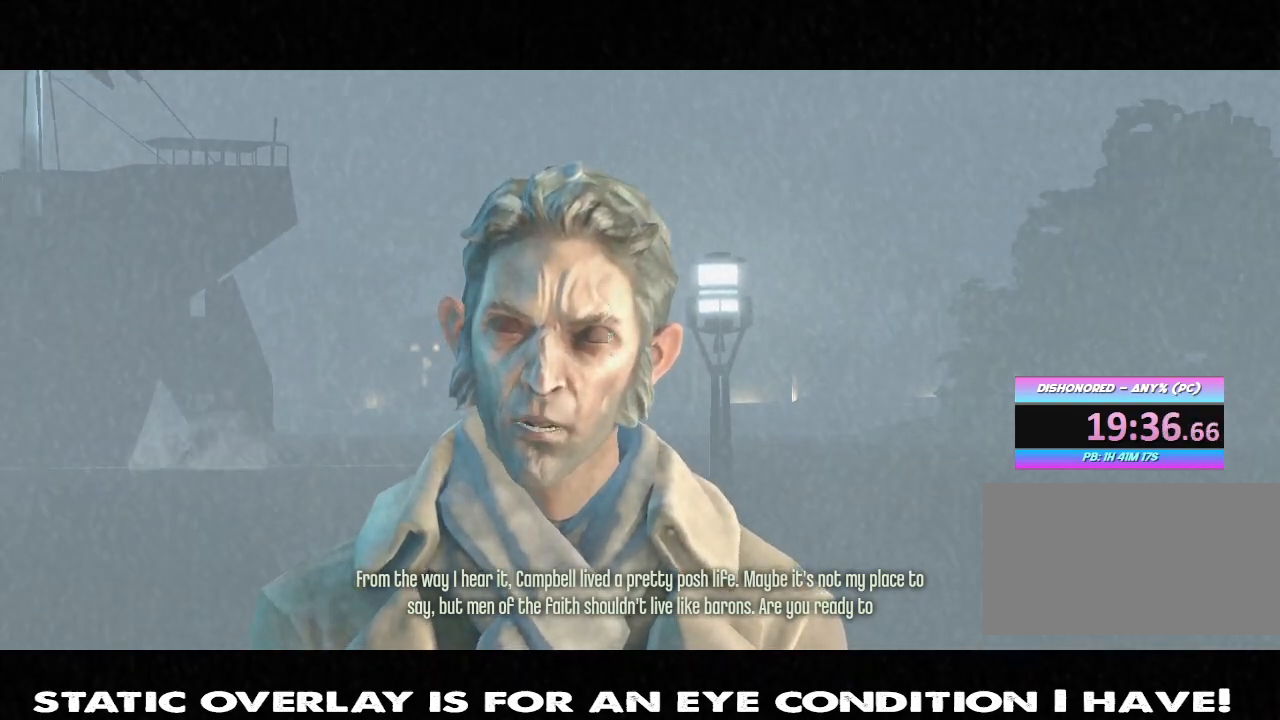
{"keys": [], "mouse": [], "events": [[67, "f", "up"], [133, "f", "down"], [467, "f", "up"]]}
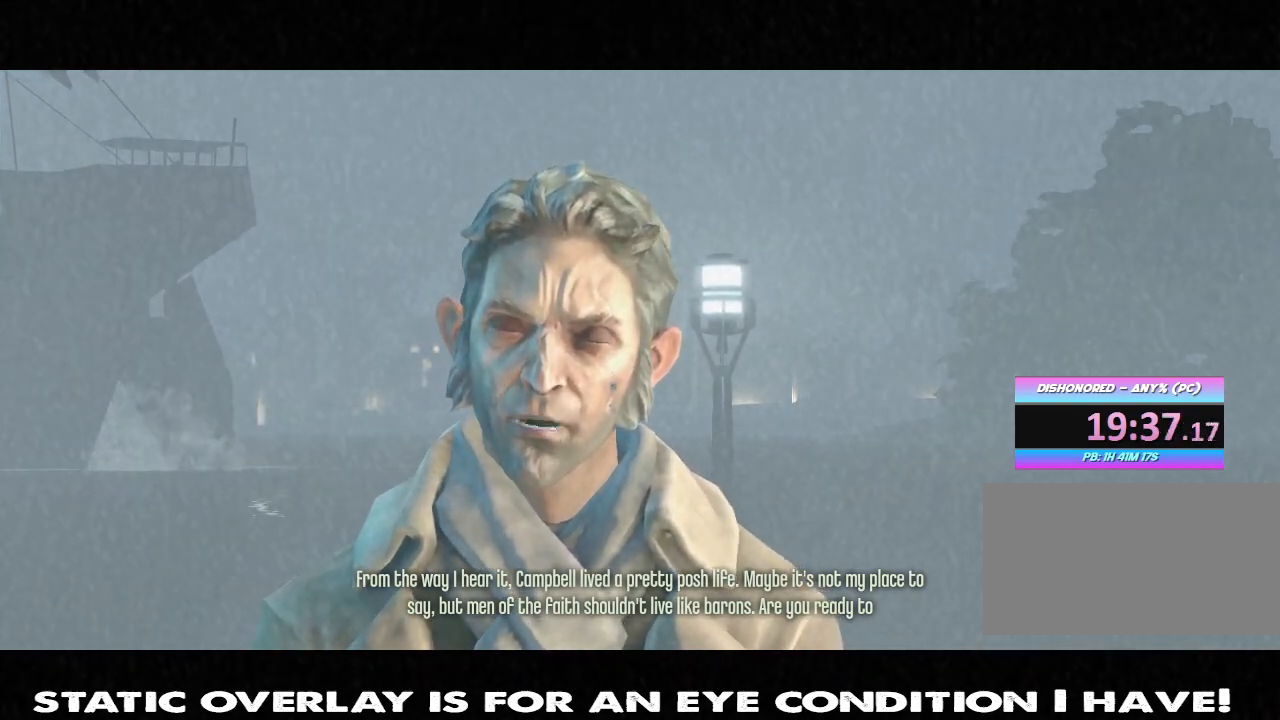
{"keys": [], "mouse": [], "events": [[217, "f", "down"], [317, "f", "up"]]}
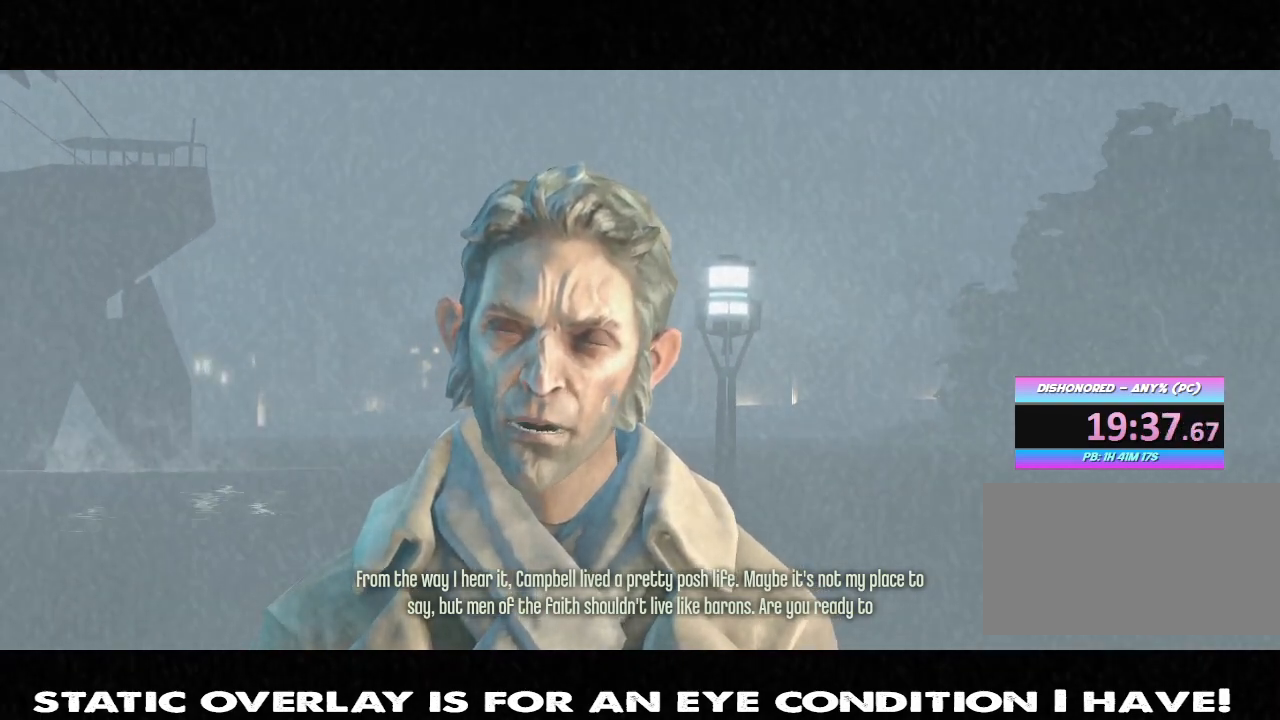
{"keys": [], "mouse": [], "events": [[133, "f", "down"], [250, "f", "up"], [367, "f", "down"], [433, "f", "up"]]}
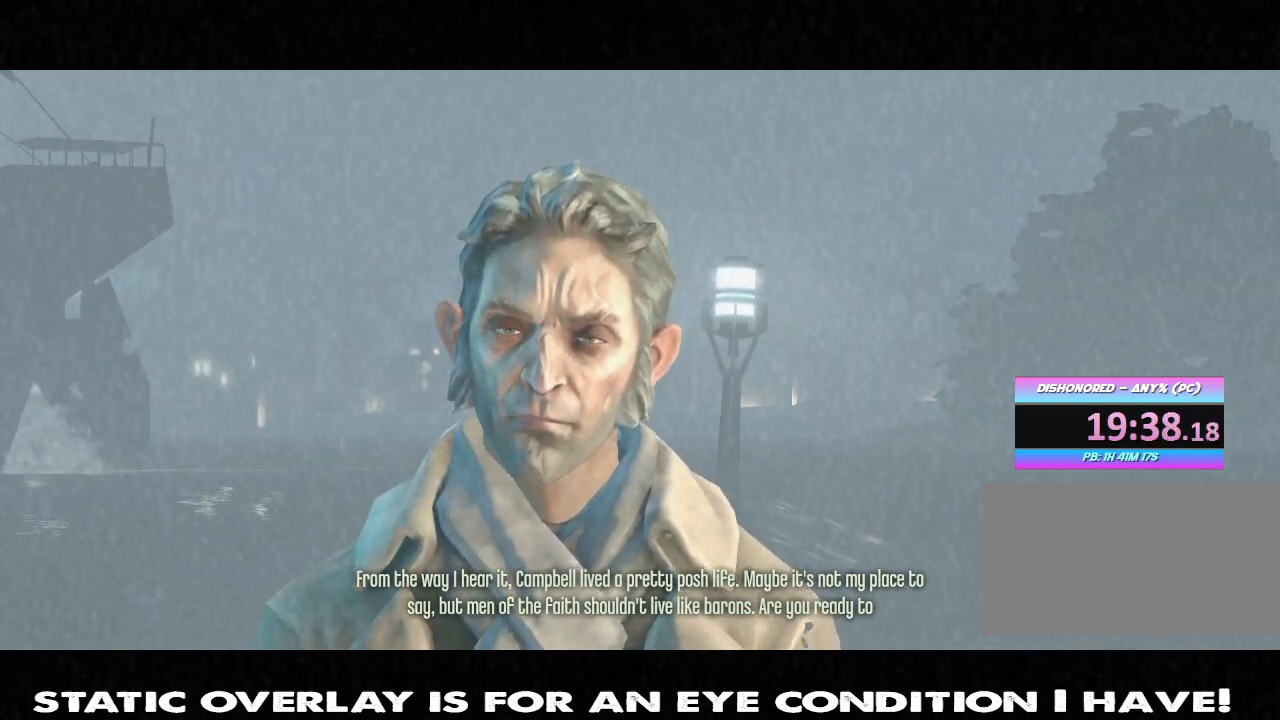
{"keys": ["f"], "mouse": [], "events": [[50, "f", "down"], [100, "f", "up"], [183, "f", "down"], [250, "f", "up"], [317, "f", "down"], [400, "f", "up"], [450, "f", "down"]]}
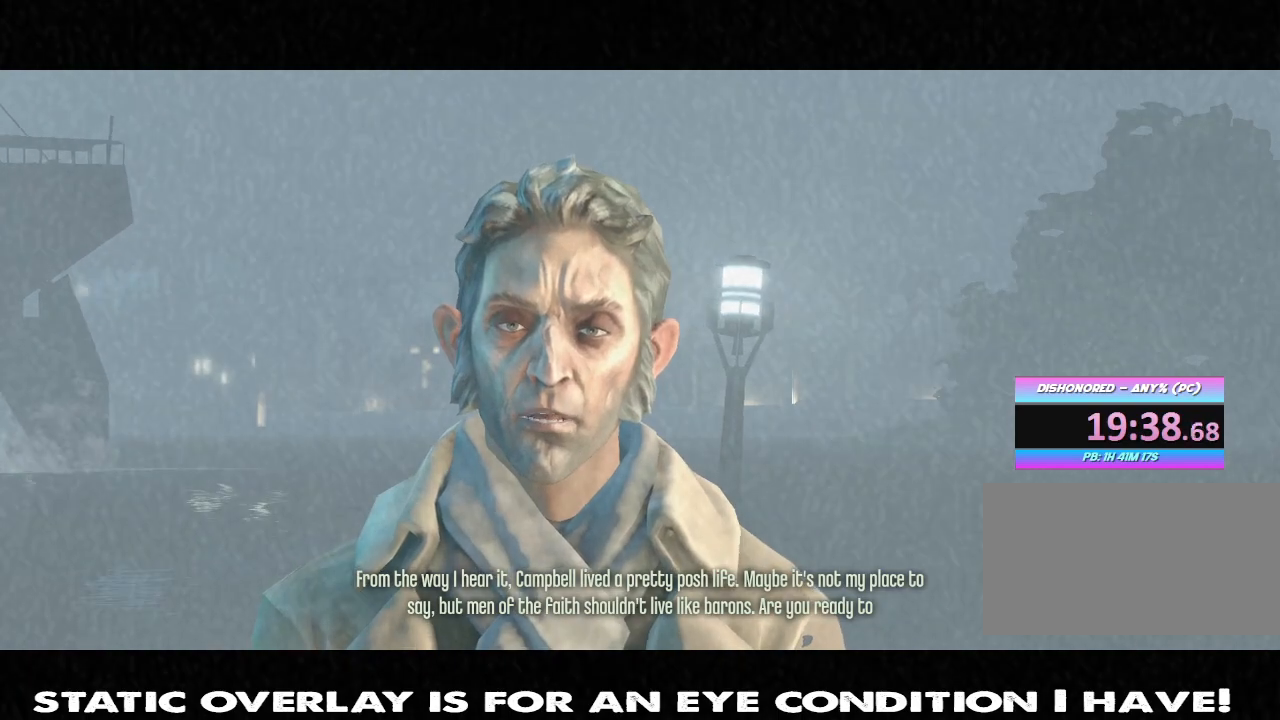
{"keys": [], "mouse": [], "events": [[17, "f", "up"], [100, "f", "down"], [167, "f", "up"], [250, "f", "down"], [317, "f", "up"], [383, "f", "down"], [450, "f", "up"]]}
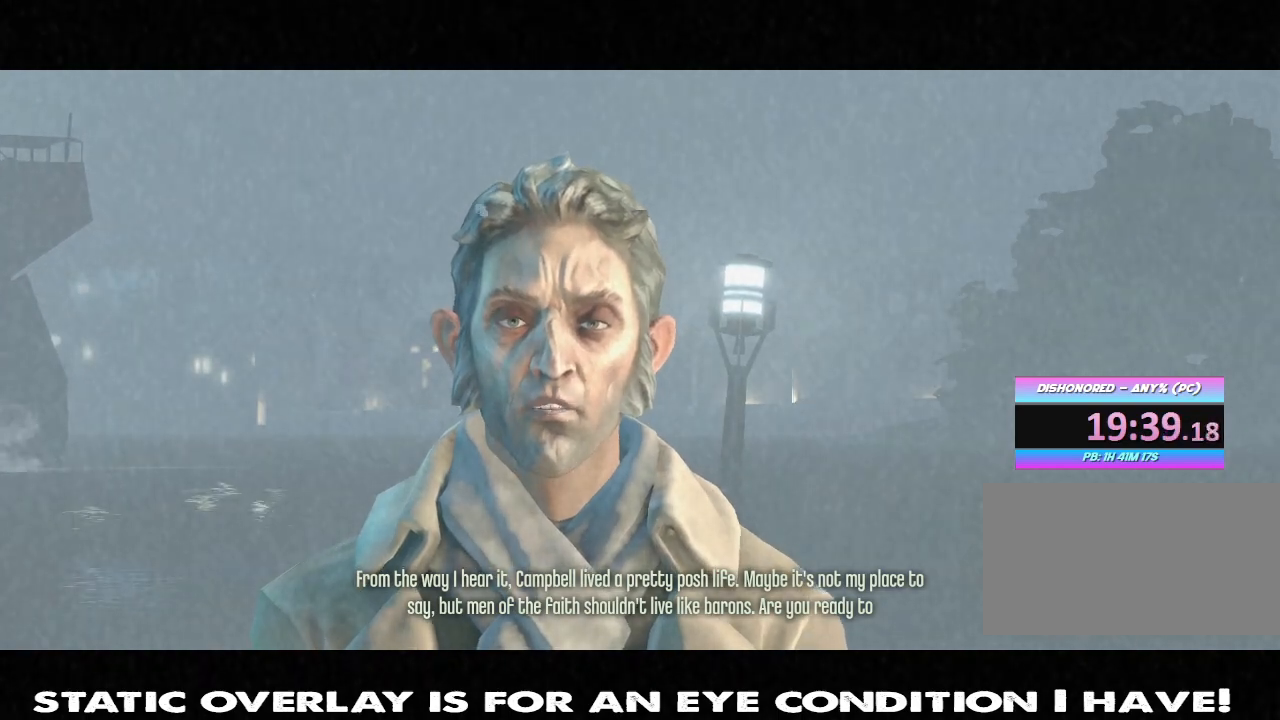
{"keys": [], "mouse": [], "events": [[17, "f", "down"], [83, "f", "up"], [167, "f", "down"], [233, "f", "up"], [300, "f", "down"], [350, "f", "up"], [433, "f", "down"], [483, "f", "up"]]}
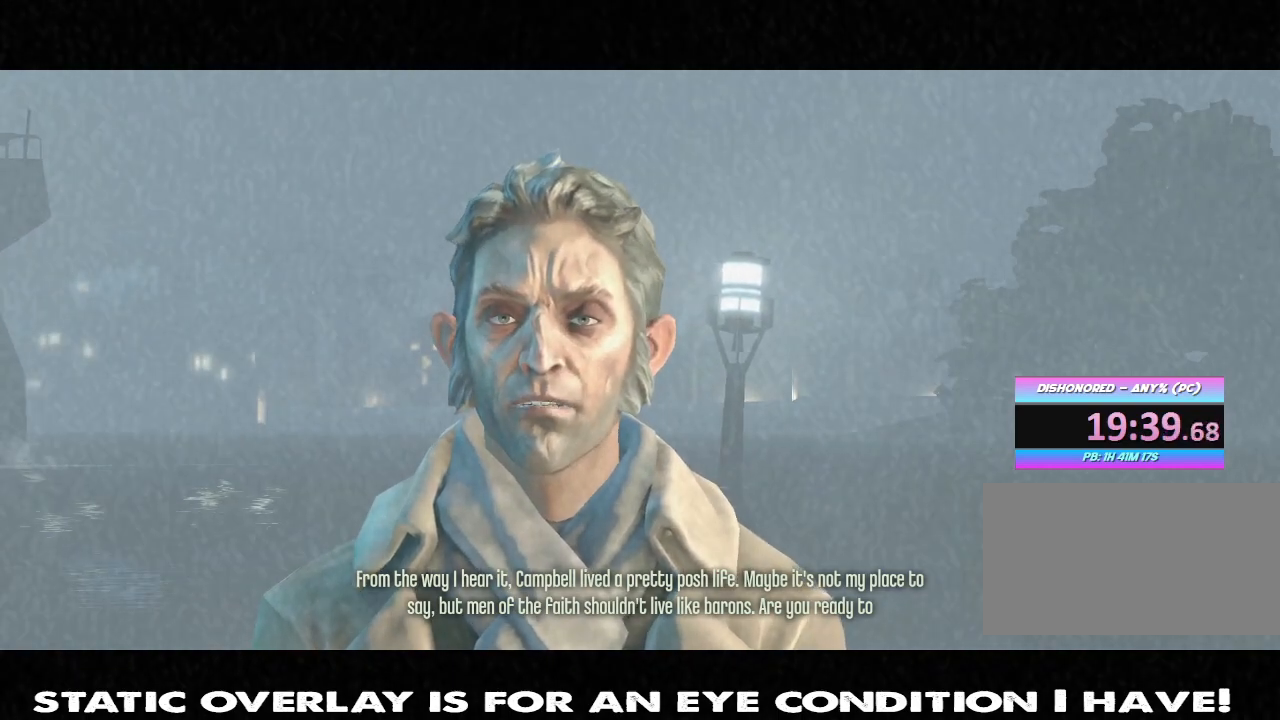
{"keys": ["f"], "mouse": [], "events": [[83, "f", "down"], [133, "f", "up"], [217, "f", "down"], [250, "f", "up"], [350, "f", "down"], [400, "f", "up"], [483, "f", "down"]]}
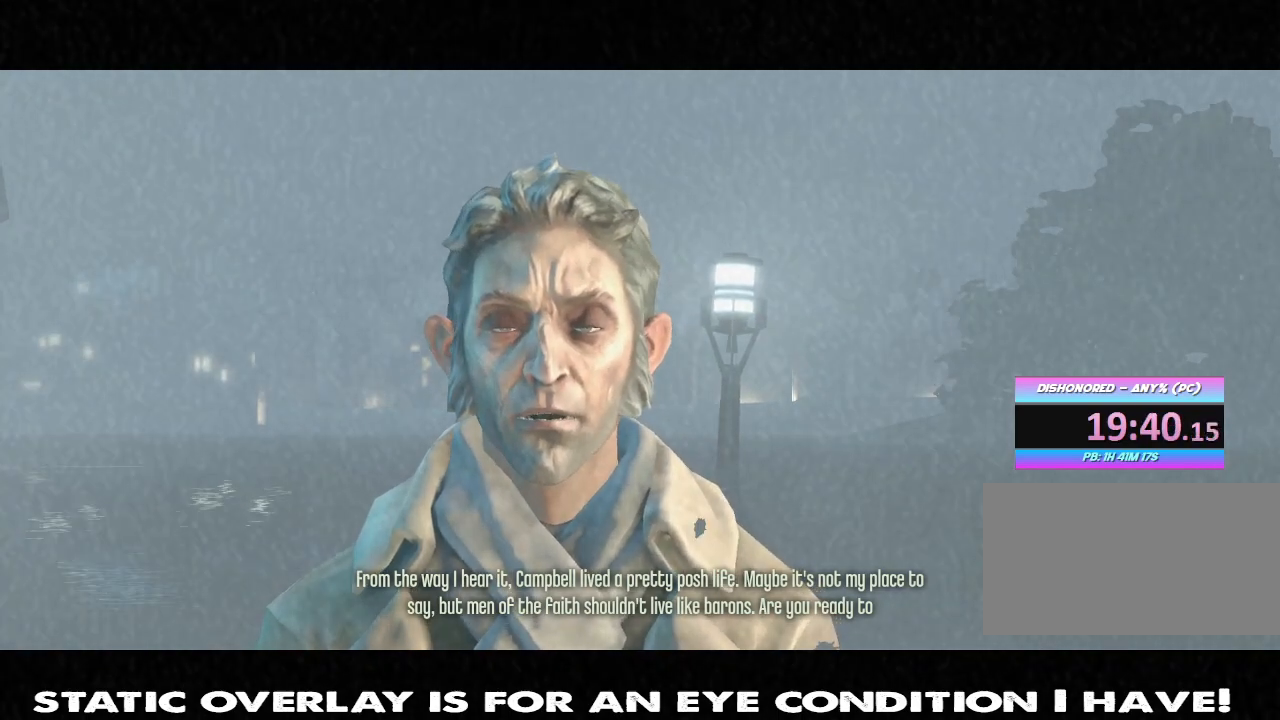
{"keys": [], "mouse": [], "events": [[33, "f", "up"], [117, "f", "down"], [183, "f", "up"], [250, "f", "down"], [317, "f", "up"], [383, "f", "down"], [450, "f", "up"]]}
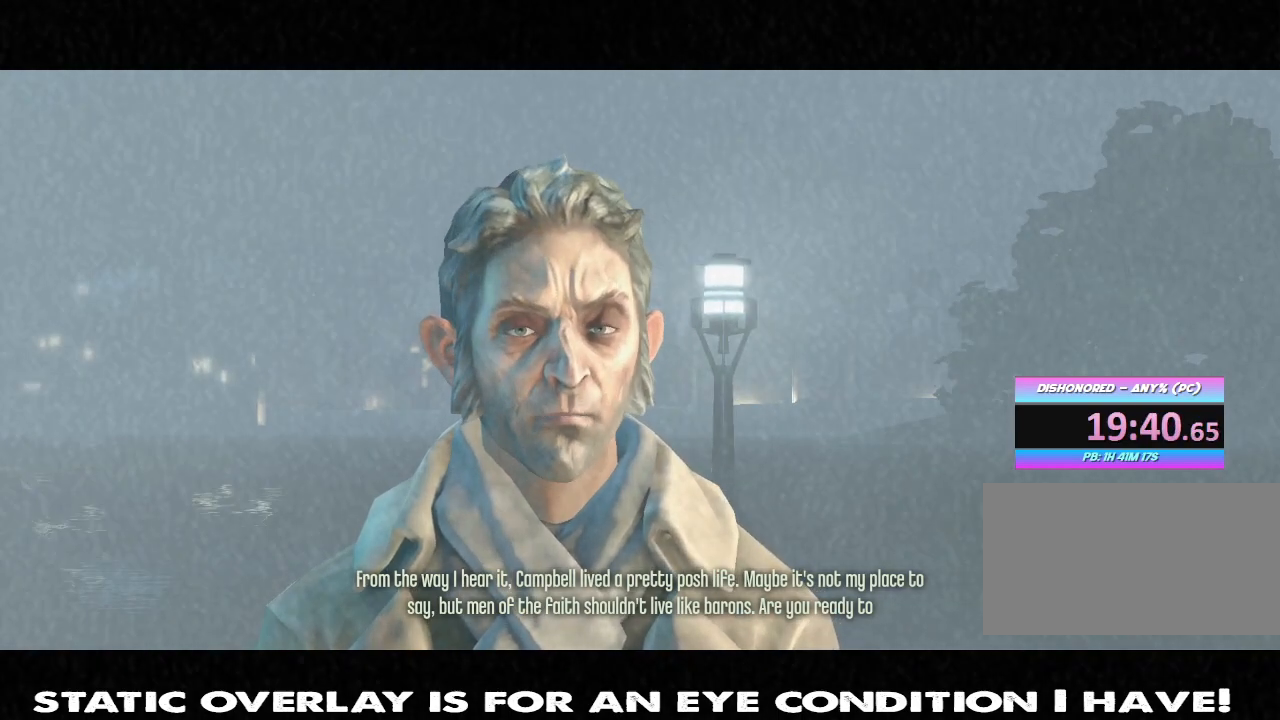
{"keys": ["f"], "mouse": [], "events": [[33, "f", "down"], [100, "f", "up"], [150, "f", "down"], [217, "f", "up"], [300, "f", "down"], [367, "f", "up"], [450, "f", "down"]]}
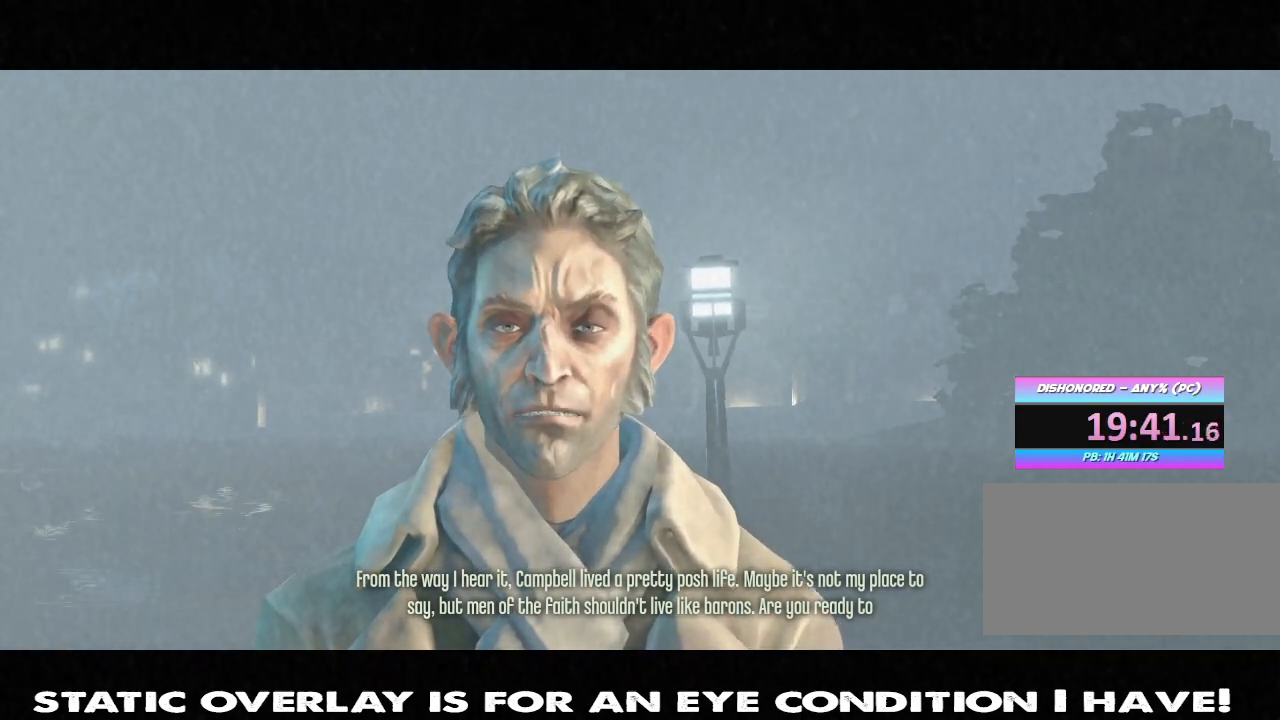
{"keys": [], "mouse": [], "events": [[17, "f", "up"], [83, "f", "down"], [133, "f", "up"], [233, "f", "down"], [283, "f", "up"], [367, "f", "down"], [450, "f", "up"]]}
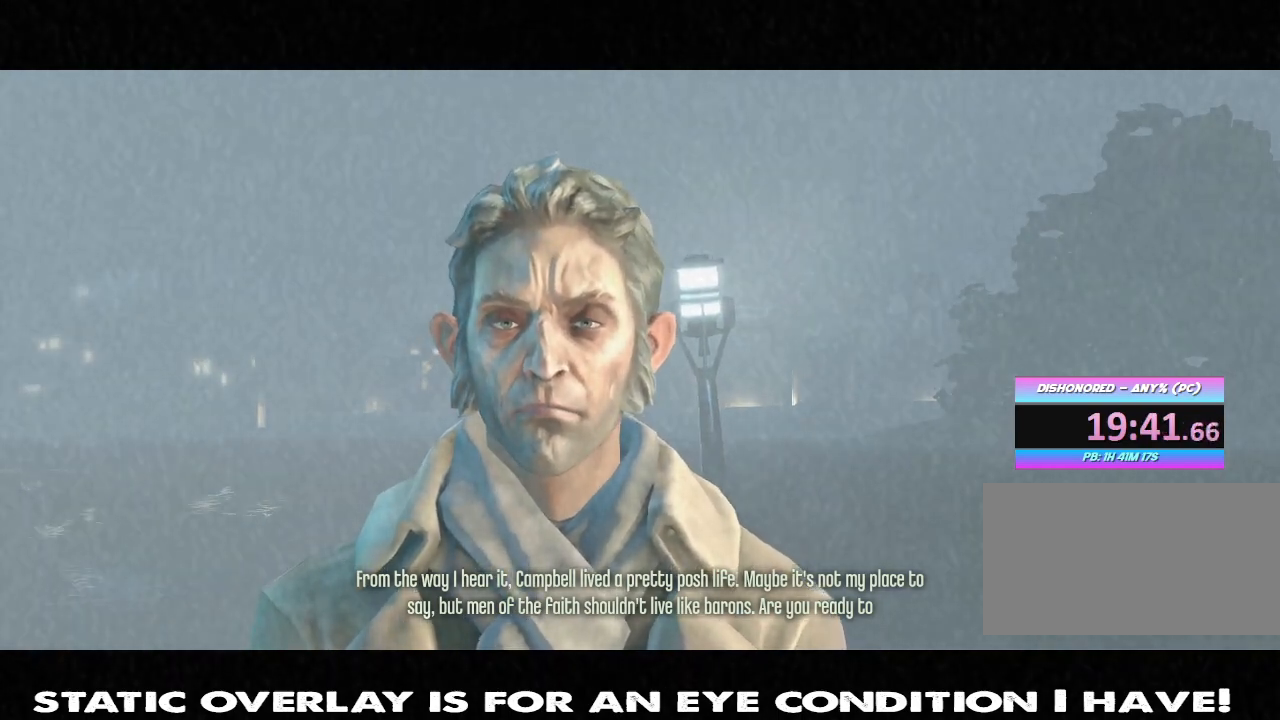
{"keys": ["f"], "mouse": [], "events": [[17, "f", "down"], [83, "f", "up"], [167, "f", "down"], [233, "f", "up"], [317, "f", "down"], [383, "f", "up"], [450, "f", "down"]]}
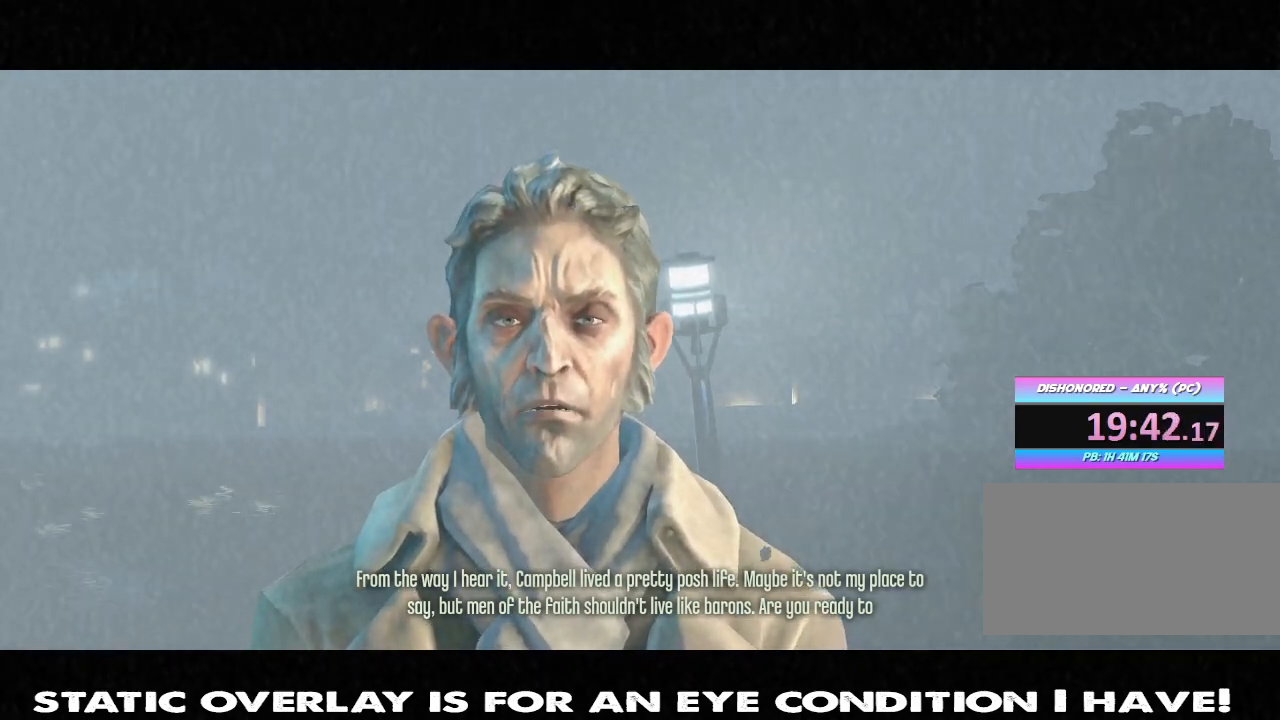
{"keys": [], "mouse": [], "events": [[17, "f", "up"], [33, "f", "down"], [117, "f", "up"], [217, "f", "down"], [283, "f", "up"], [350, "f", "down"], [400, "f", "up"]]}
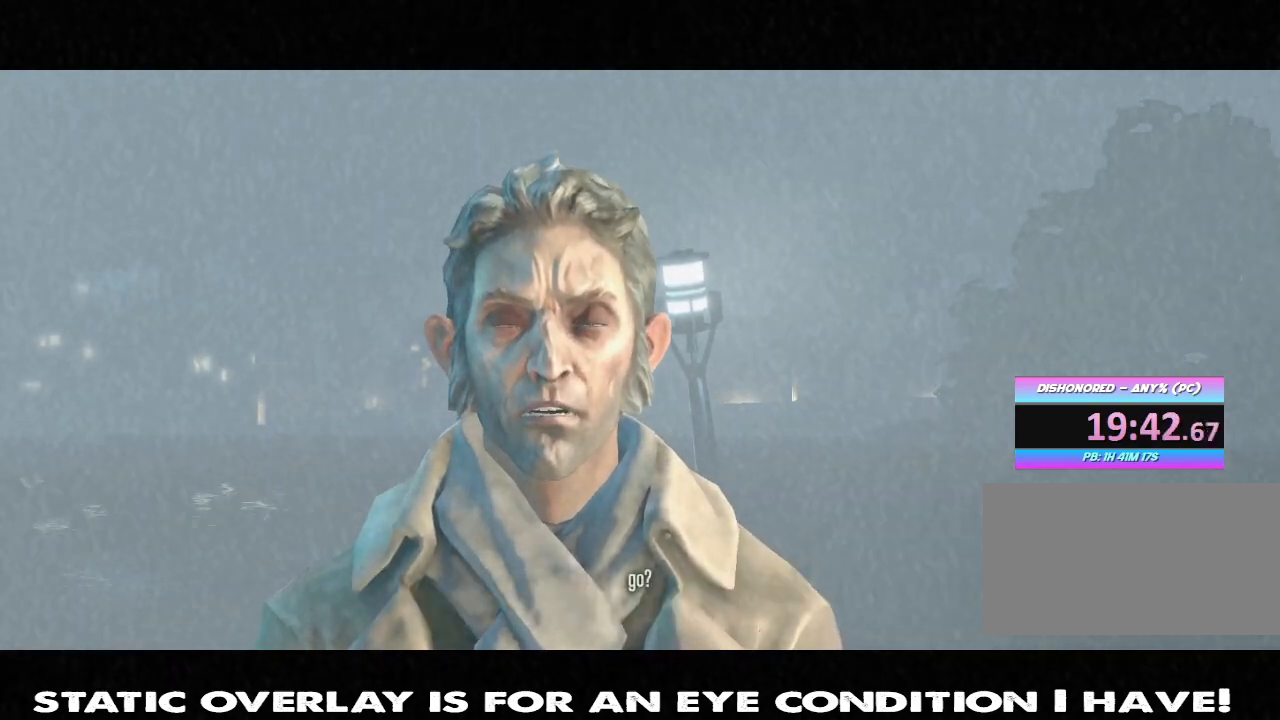
{"keys": ["f"], "mouse": [], "events": [[50, "f", "down"], [117, "f", "up"], [467, "f", "down"]]}
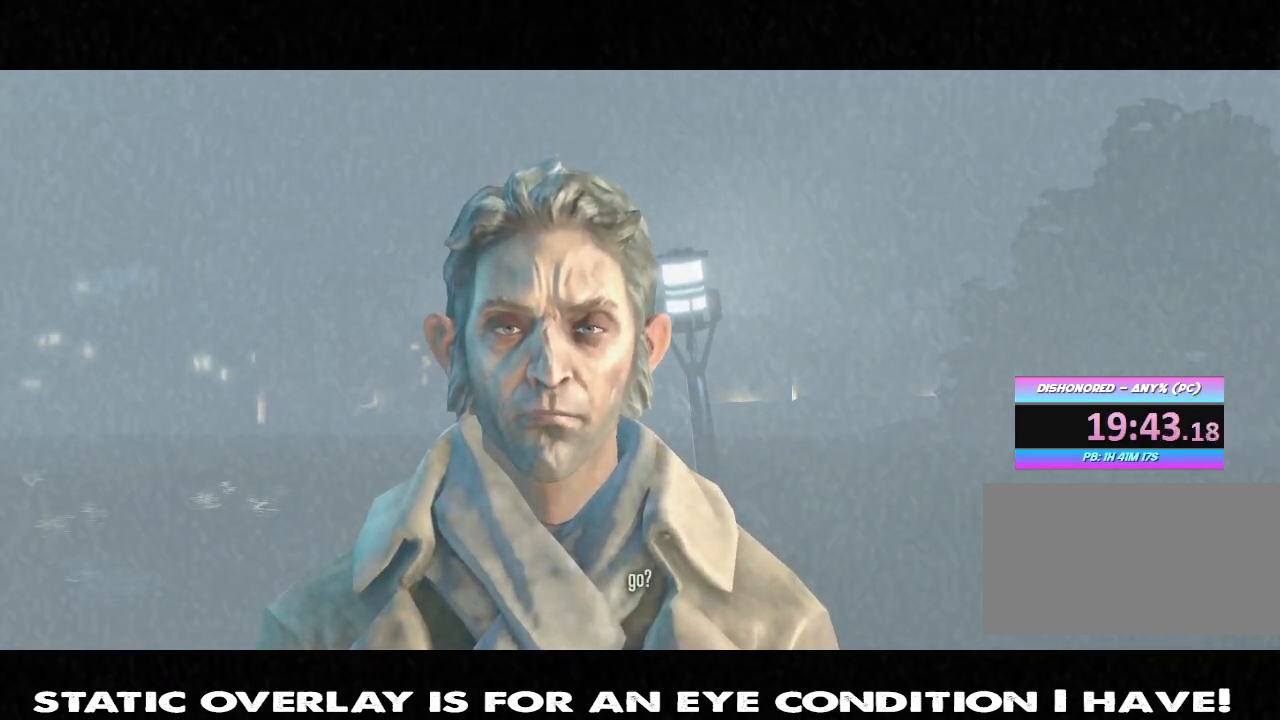
{"keys": [], "mouse": [], "events": [[17, "f", "up"], [167, "f", "down"], [250, "f", "up"], [383, "f", "down"], [467, "f", "up"]]}
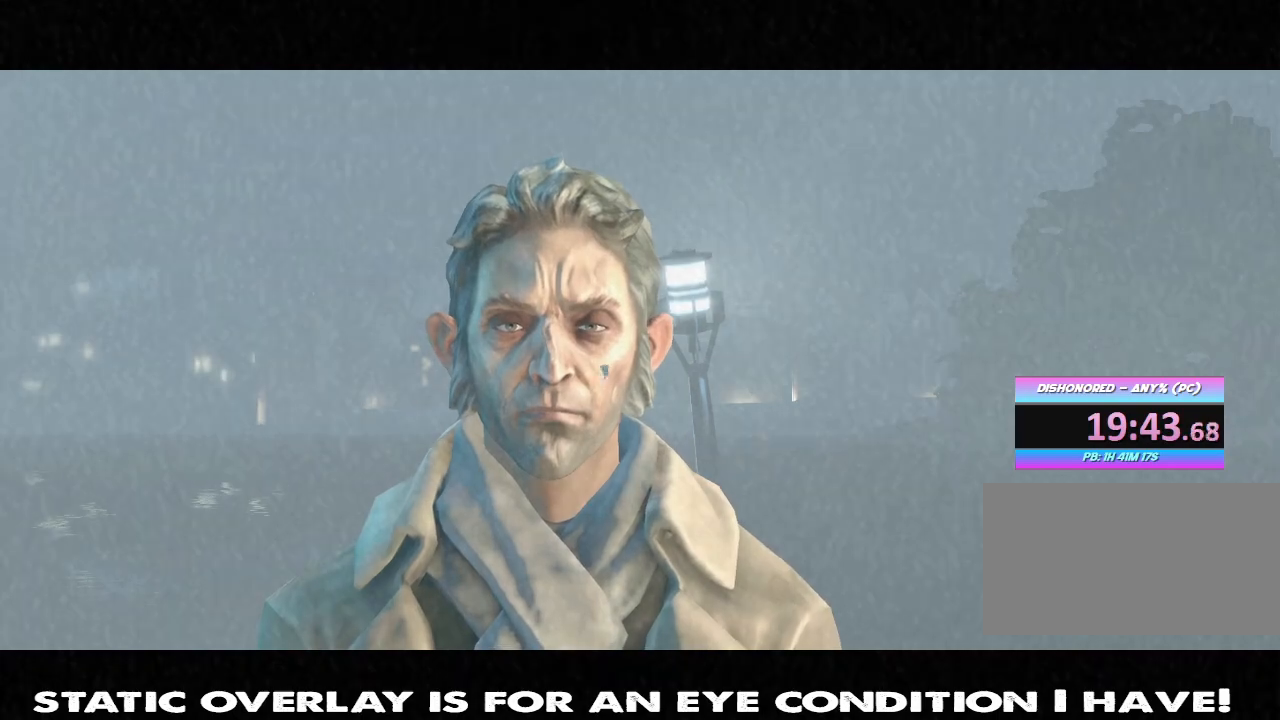
{"keys": ["f"], "mouse": [], "events": [[83, "f", "down"], [183, "f", "up"], [267, "f", "down"], [367, "f", "up"], [450, "f", "down"]]}
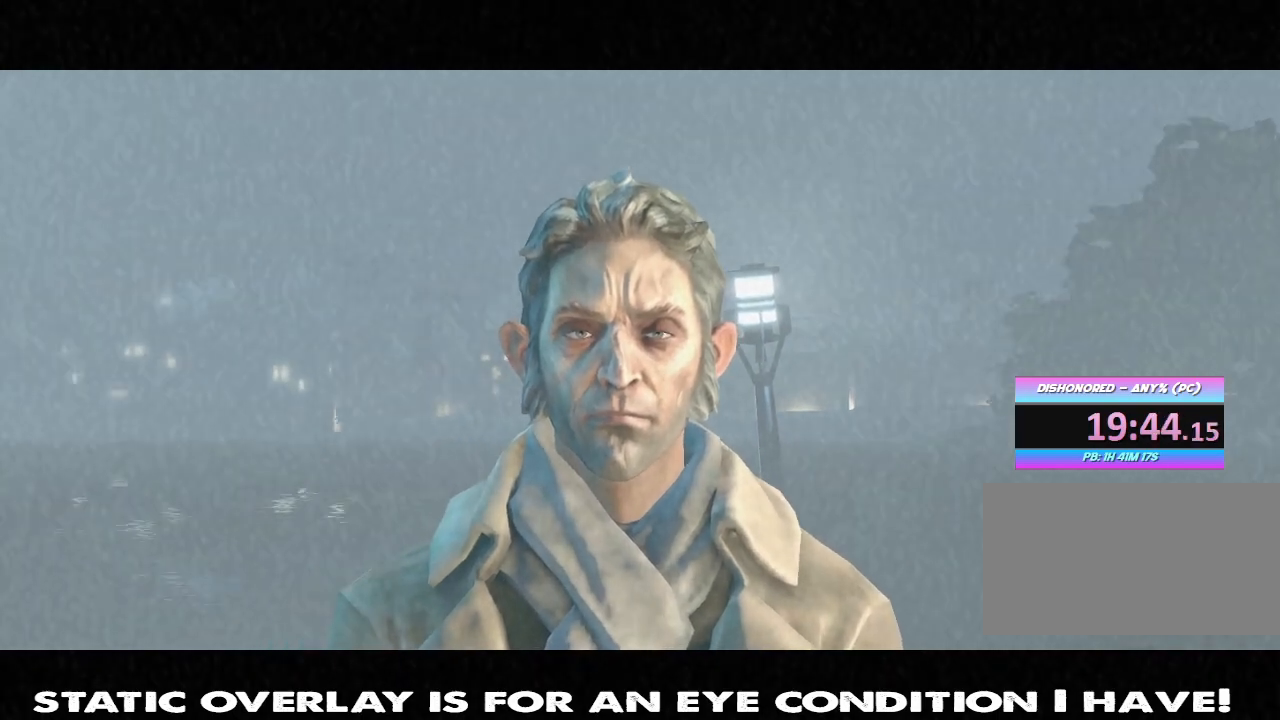
{"keys": [], "mouse": [], "events": [[33, "f", "up"], [133, "f", "down"], [167, "f", "up"], [283, "f", "down"], [333, "f", "up"], [417, "f", "down"], [483, "f", "up"]]}
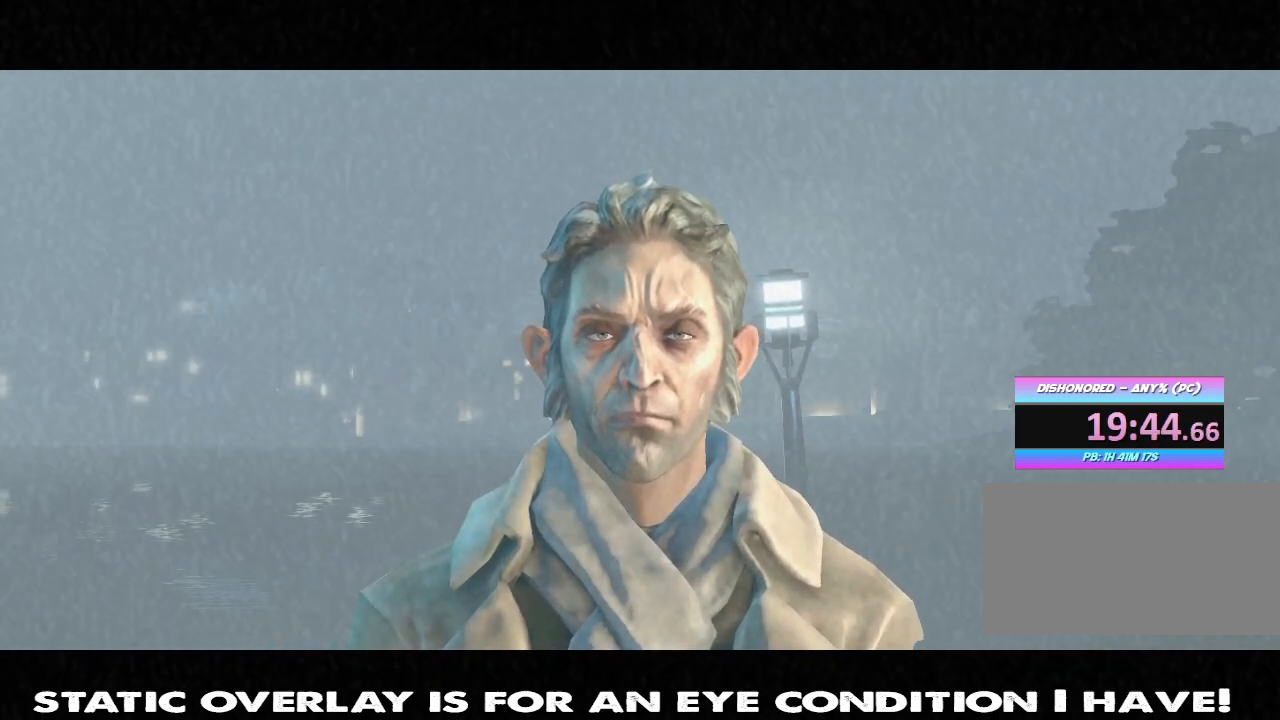
{"keys": ["f"], "mouse": [], "events": [[50, "f", "down"], [117, "f", "up"], [200, "f", "down"], [267, "f", "up"], [333, "f", "down"], [383, "f", "up"], [483, "f", "down"]]}
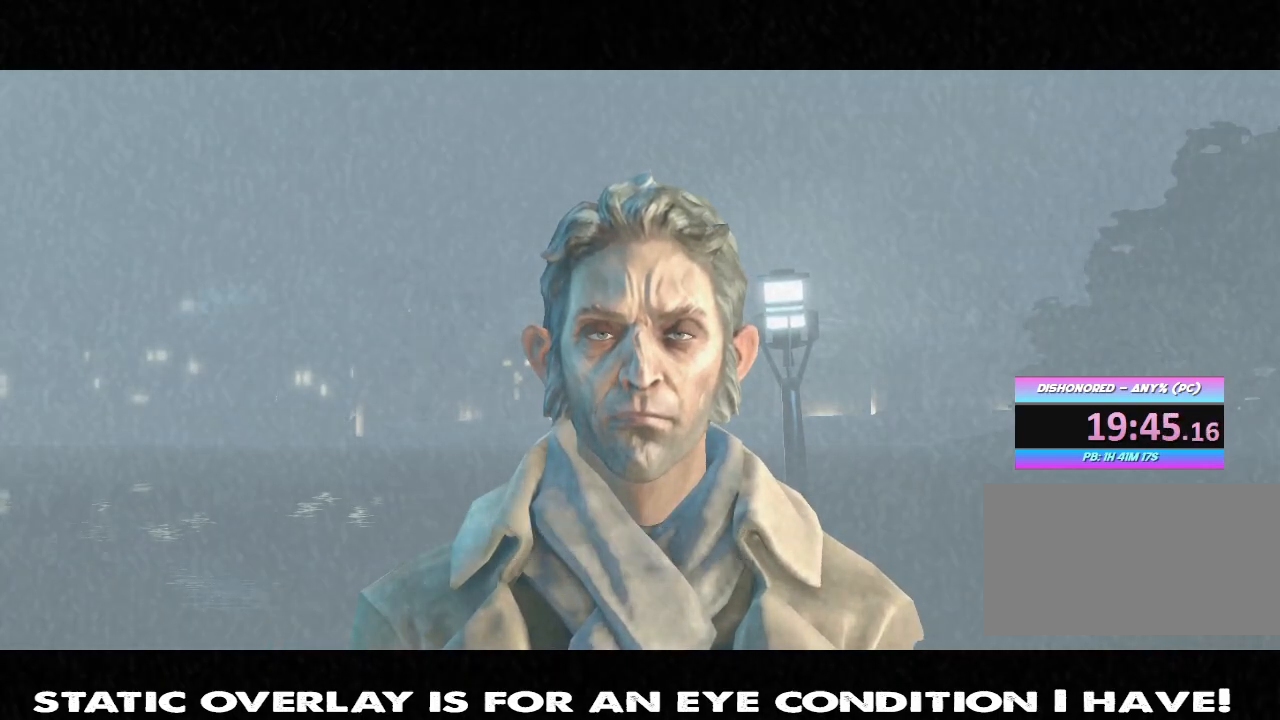
{"keys": [], "mouse": [], "events": [[33, "f", "up"]]}